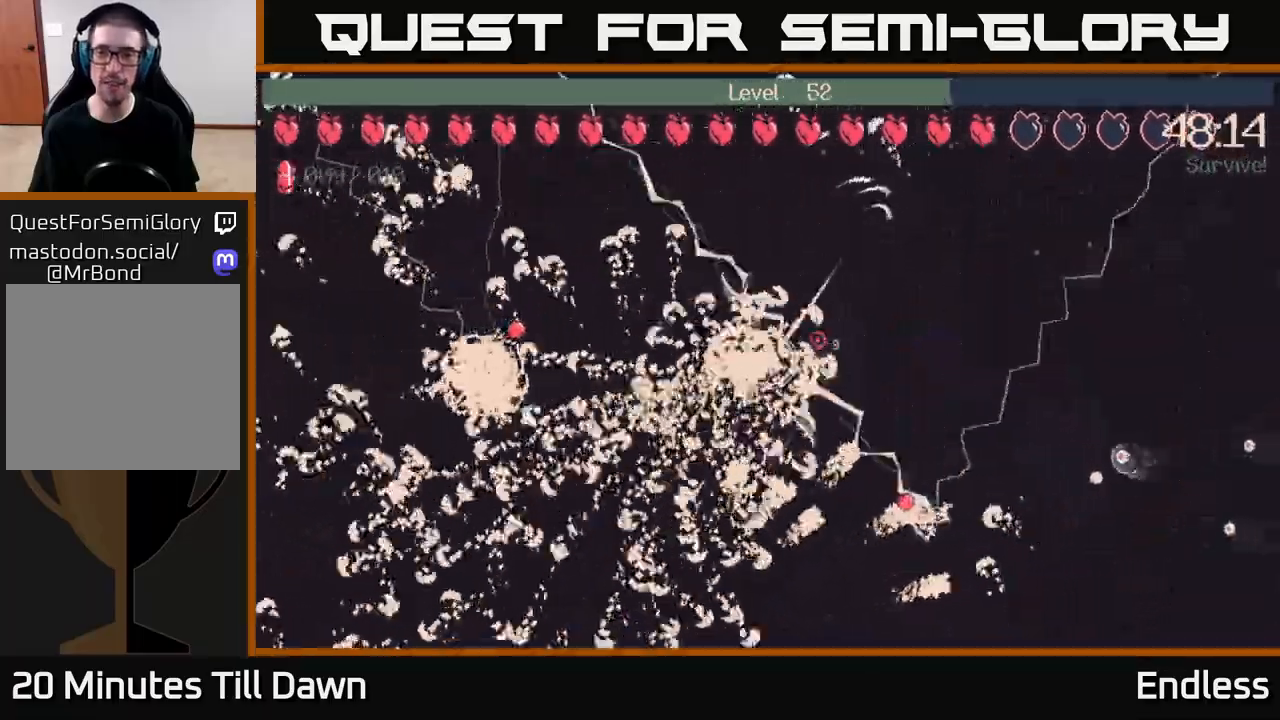
Gameplay with a controller (Xbox layout); each line is a JSON object with the inputs held at the frame after it. "events" lists button and stick changes between this image and that frame as [ms after this image, input, new state], when the widget could be followed in between.
{"buttons": [], "left_stick": "up-right", "right_stick": "center", "events": [[67, "L2", "down"], [150, "L2", "up"], [400, "left_stick", "up-right"]]}
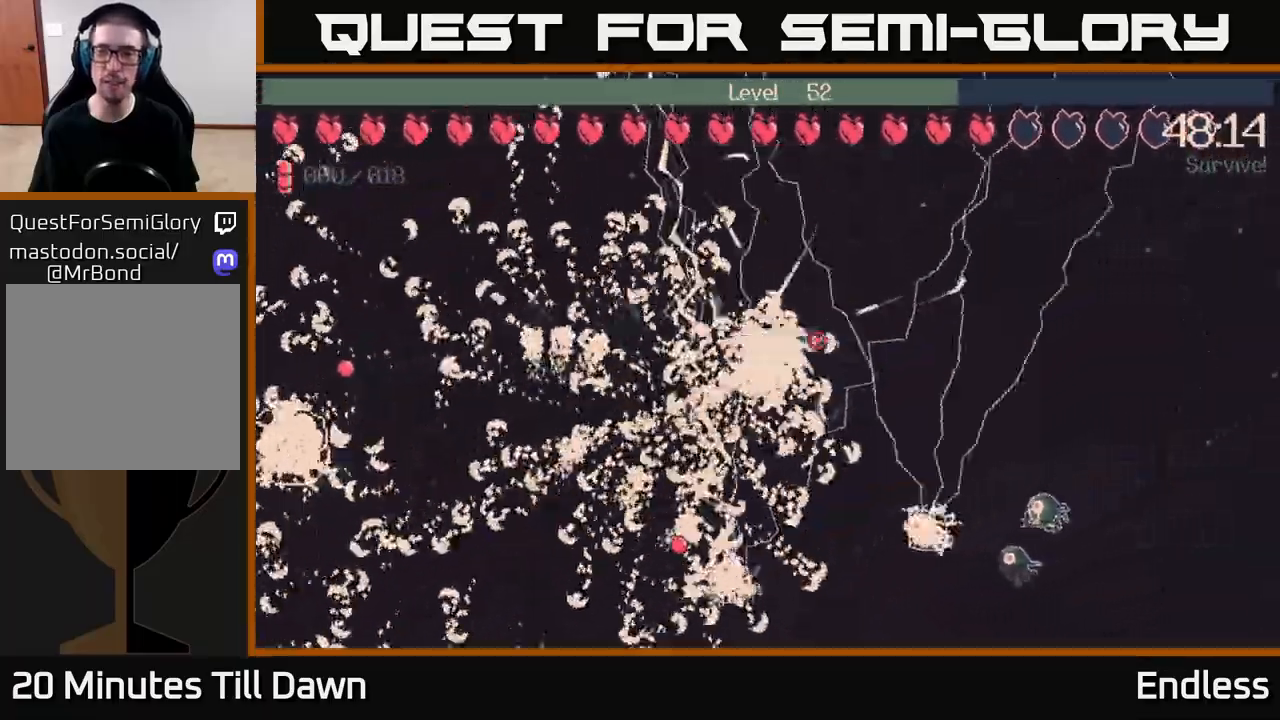
{"buttons": [], "left_stick": "left", "right_stick": "center", "events": [[350, "left_stick", "up-left"], [400, "left_stick", "left"]]}
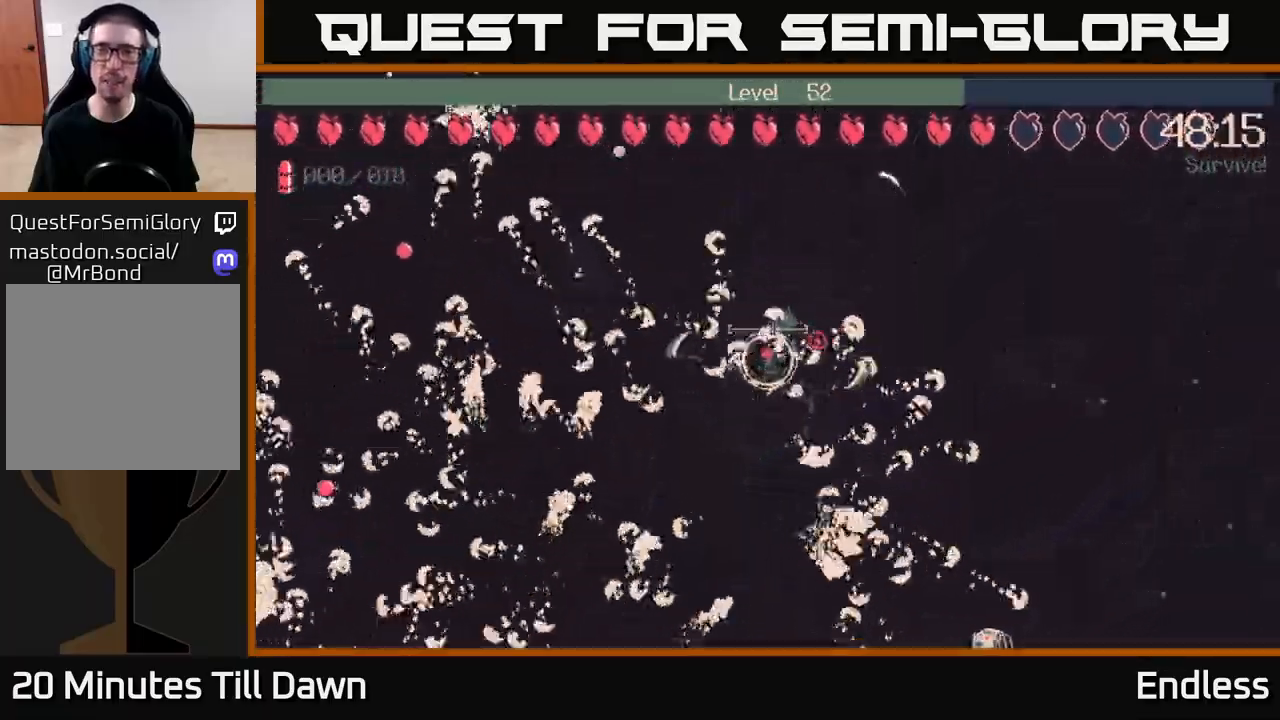
{"buttons": [], "left_stick": "up-left", "right_stick": "center", "events": [[250, "L2", "down"], [367, "left_stick", "up-left"], [383, "L2", "up"]]}
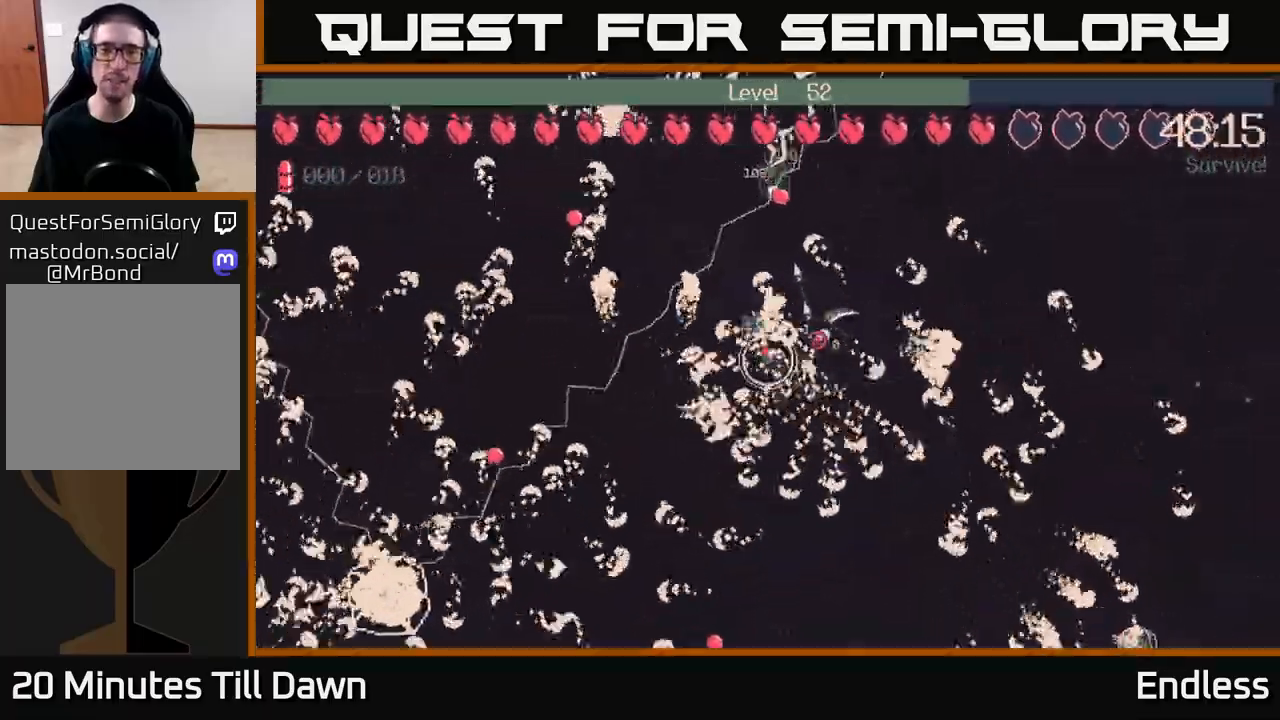
{"buttons": [], "left_stick": "left", "right_stick": "center", "events": [[367, "left_stick", "left"]]}
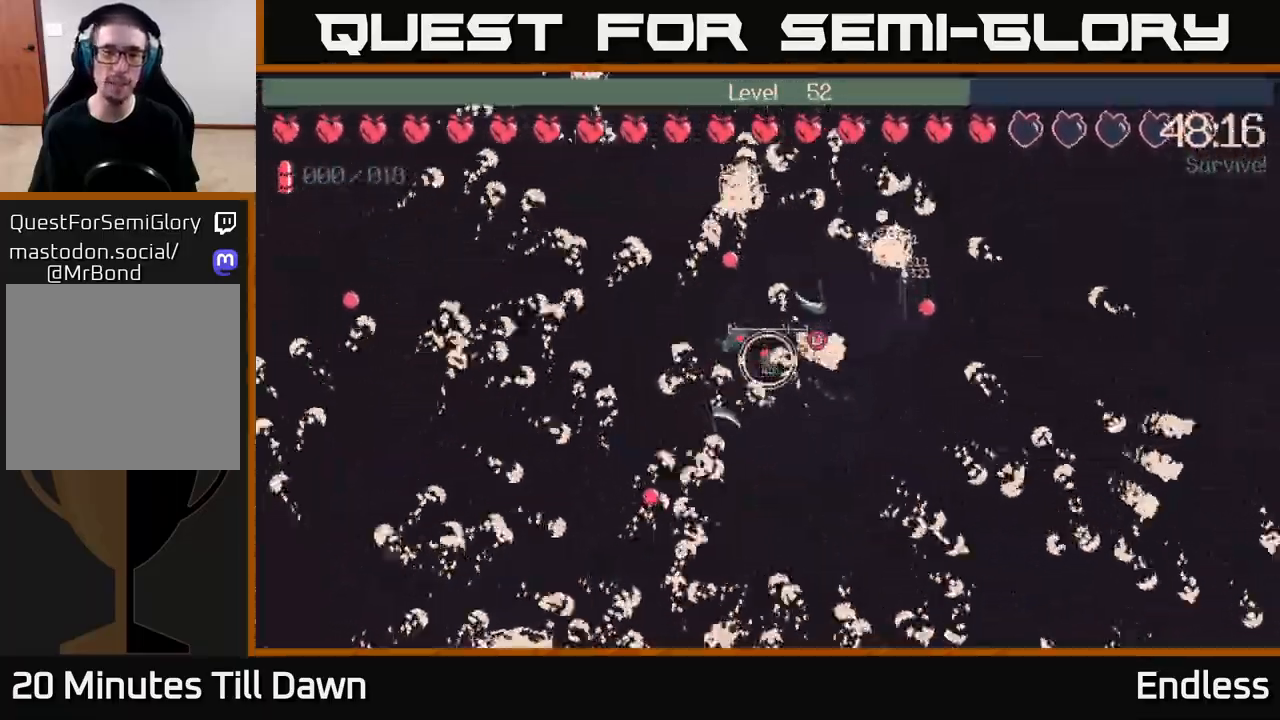
{"buttons": [], "left_stick": "left", "right_stick": "center", "events": [[183, "L2", "down"], [317, "L2", "up"]]}
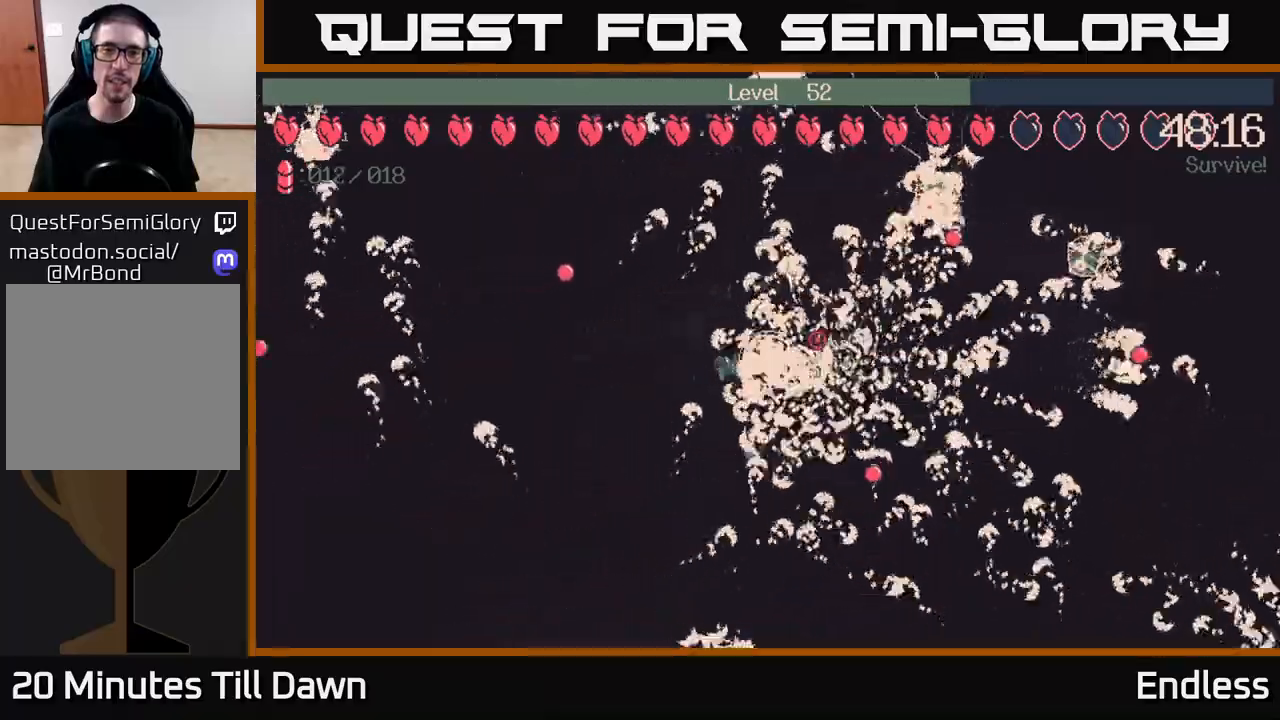
{"buttons": [], "left_stick": "down-left", "right_stick": "center", "events": [[133, "left_stick", "down-left"]]}
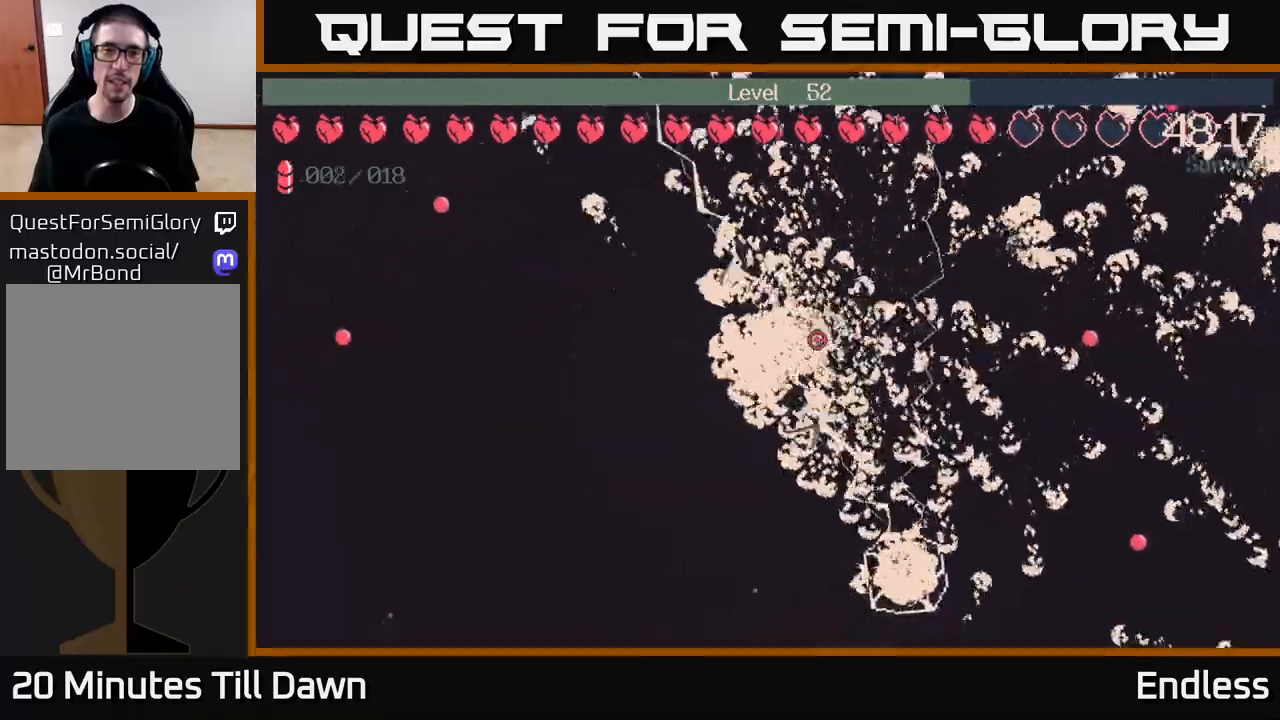
{"buttons": [], "left_stick": "down", "right_stick": "center", "events": [[350, "left_stick", "down"]]}
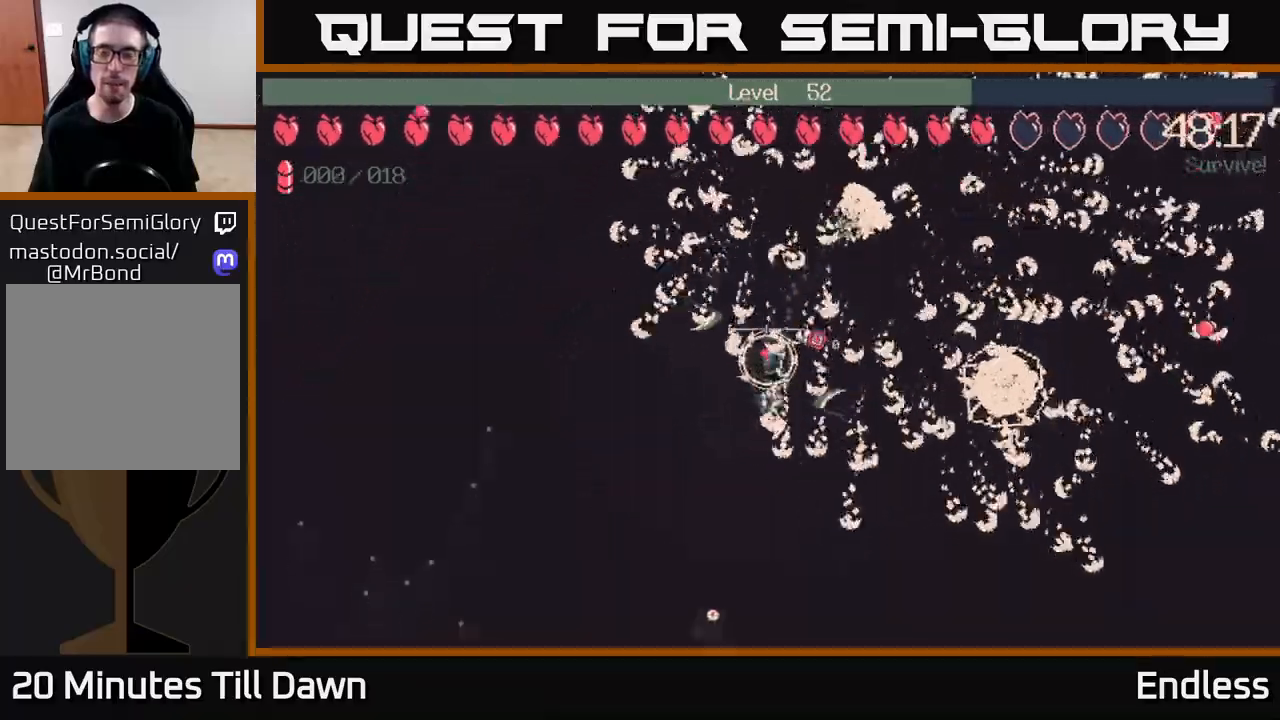
{"buttons": [], "left_stick": "down-right", "right_stick": "center", "events": [[350, "left_stick", "down-right"]]}
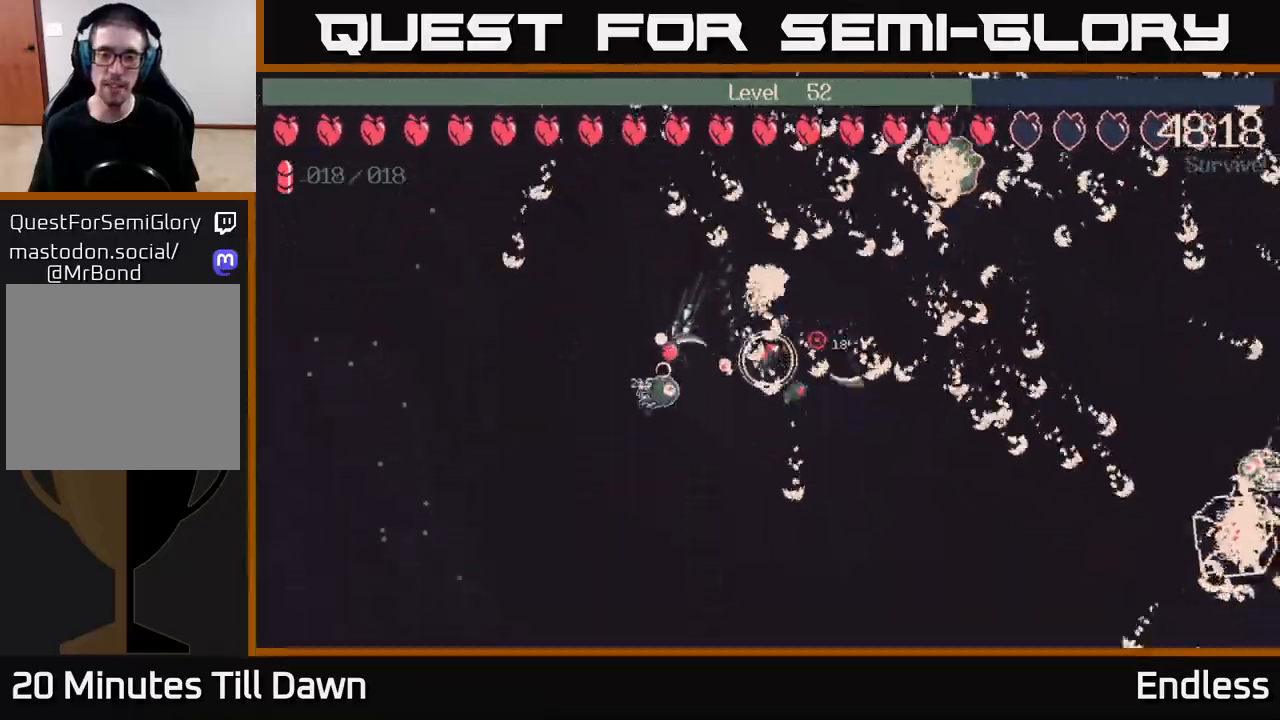
{"buttons": [], "left_stick": "right", "right_stick": "center", "events": [[33, "left_stick", "down"], [217, "left_stick", "down-right"], [433, "left_stick", "right"]]}
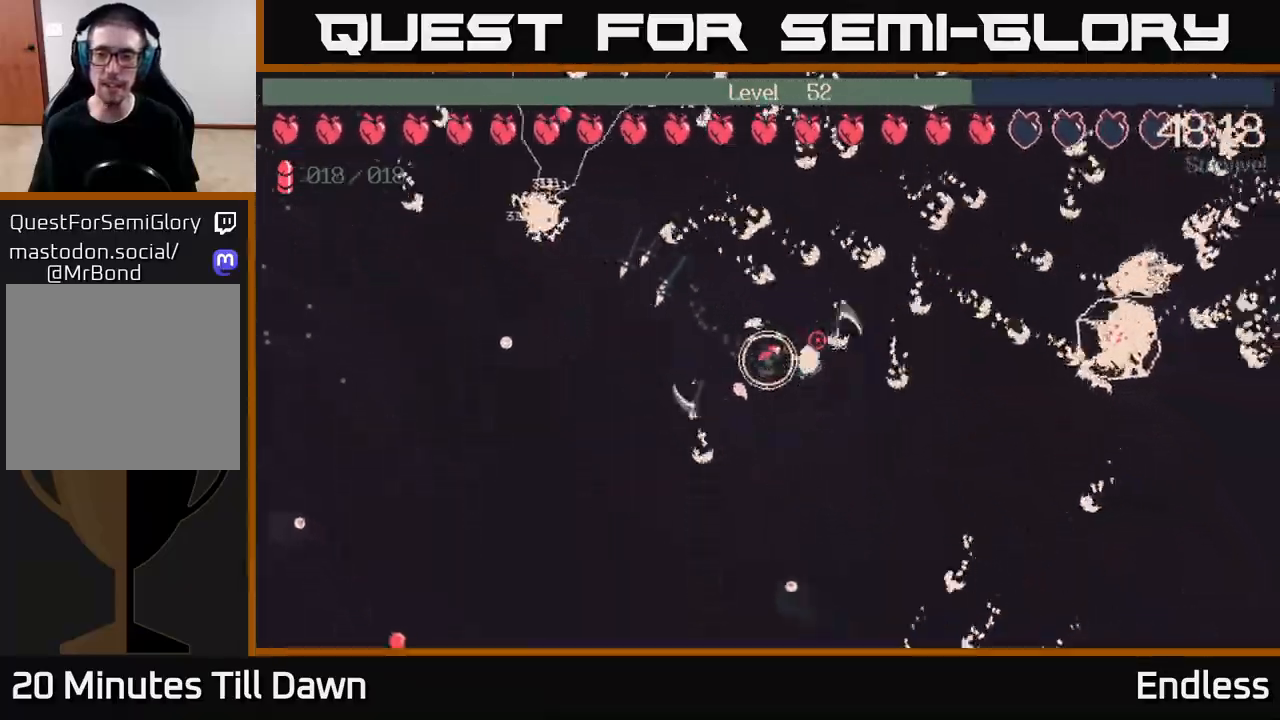
{"buttons": ["L2"], "left_stick": "down-right", "right_stick": "center", "events": [[167, "left_stick", "center"], [283, "left_stick", "down-right"], [467, "L2", "down"]]}
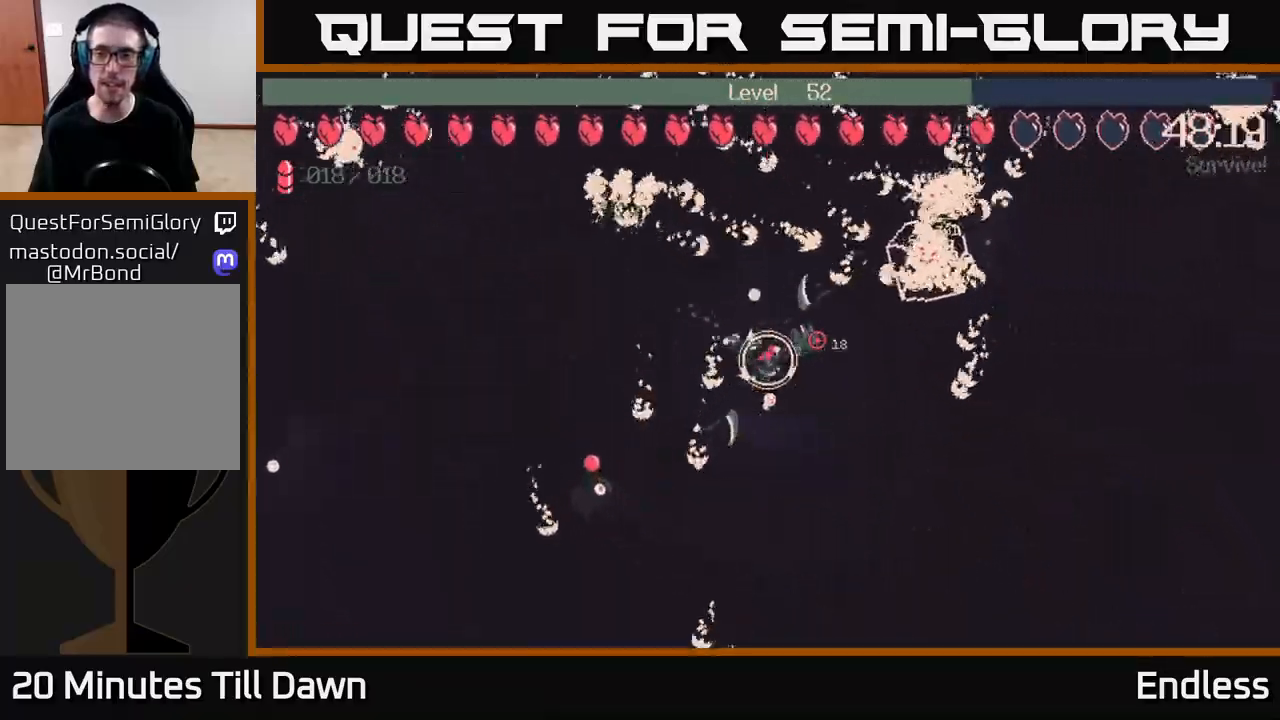
{"buttons": [], "left_stick": "right", "right_stick": "center", "events": [[133, "L2", "up"], [183, "left_stick", "down"], [350, "left_stick", "down-right"], [450, "left_stick", "right"]]}
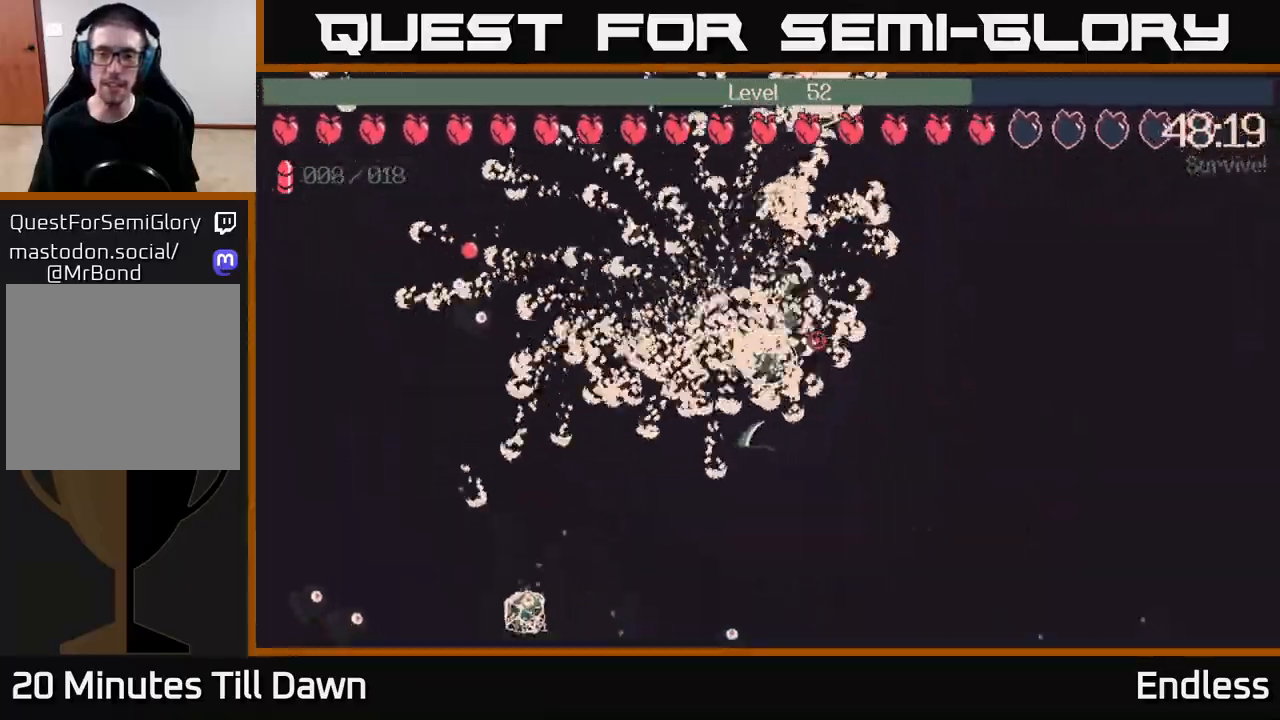
{"buttons": [], "left_stick": "right", "right_stick": "center", "events": [[267, "left_stick", "down-right"], [417, "left_stick", "right"]]}
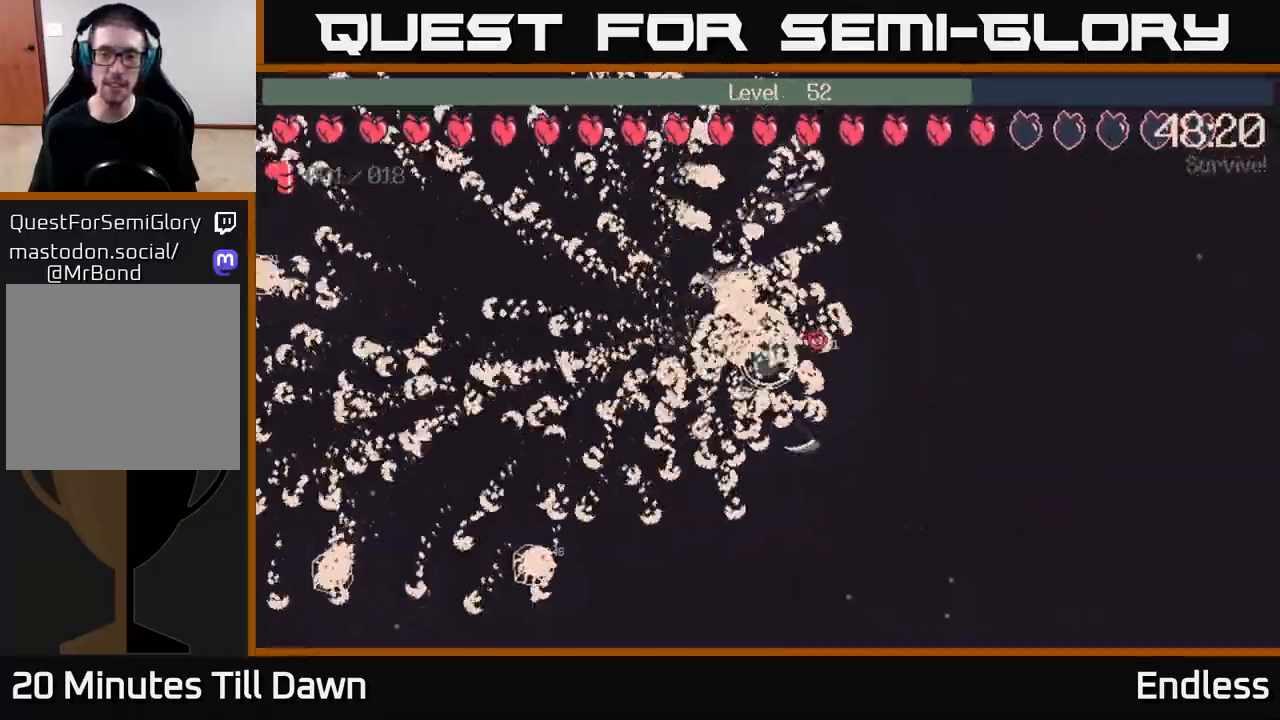
{"buttons": [], "left_stick": "up-right", "right_stick": "center", "events": [[17, "left_stick", "up-right"]]}
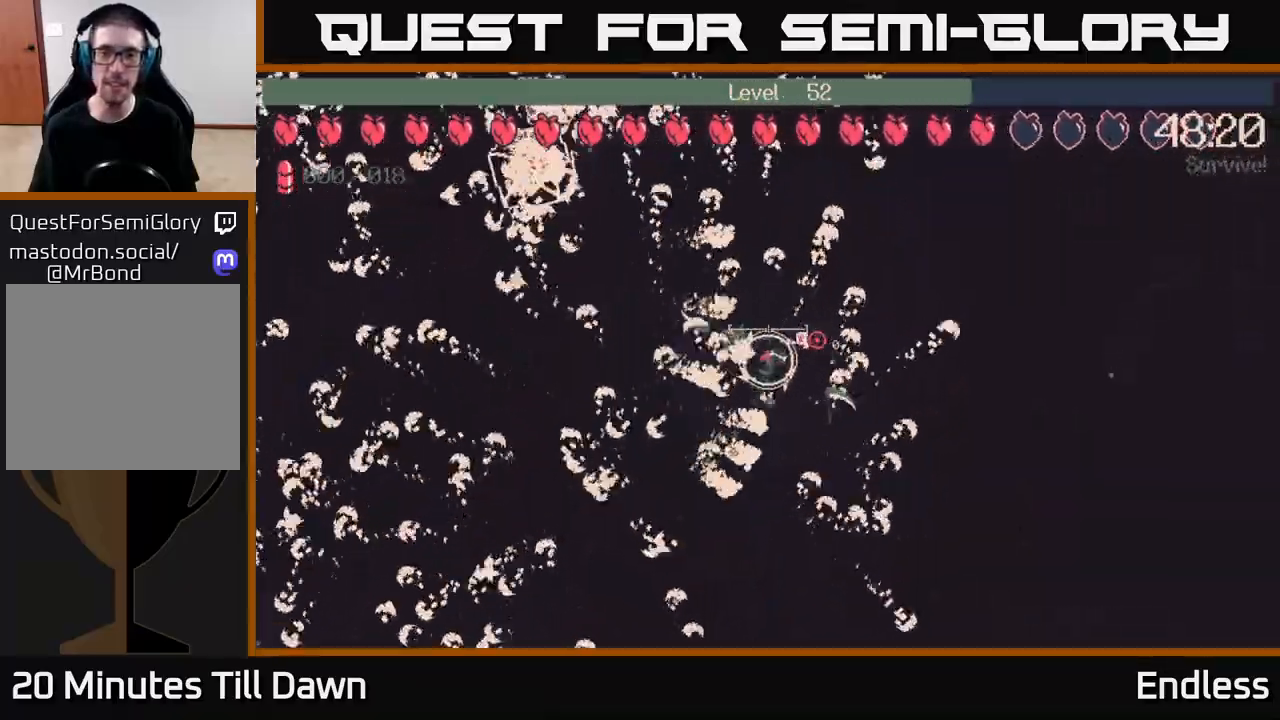
{"buttons": [], "left_stick": "up", "right_stick": "center", "events": [[67, "left_stick", "up"], [300, "L2", "down"], [450, "L2", "up"]]}
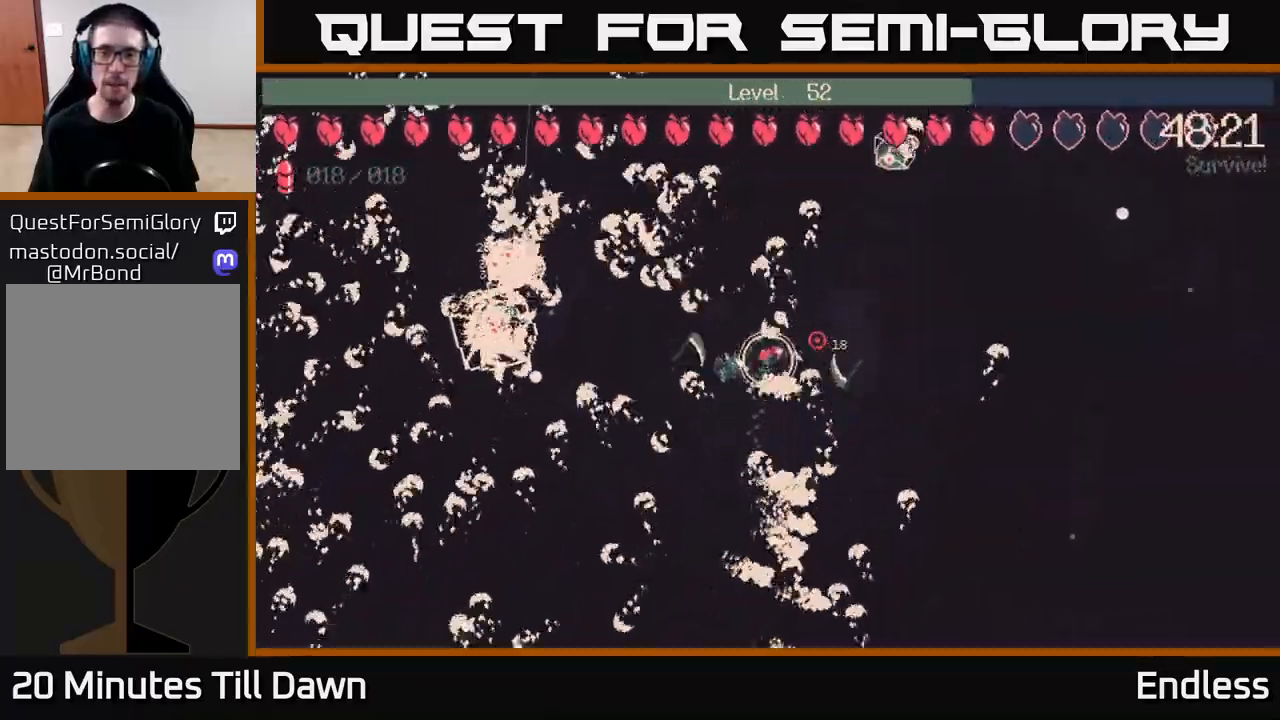
{"buttons": ["L2"], "left_stick": "up", "right_stick": "center", "events": [[283, "left_stick", "up-left"], [450, "L2", "down"], [500, "left_stick", "up"]]}
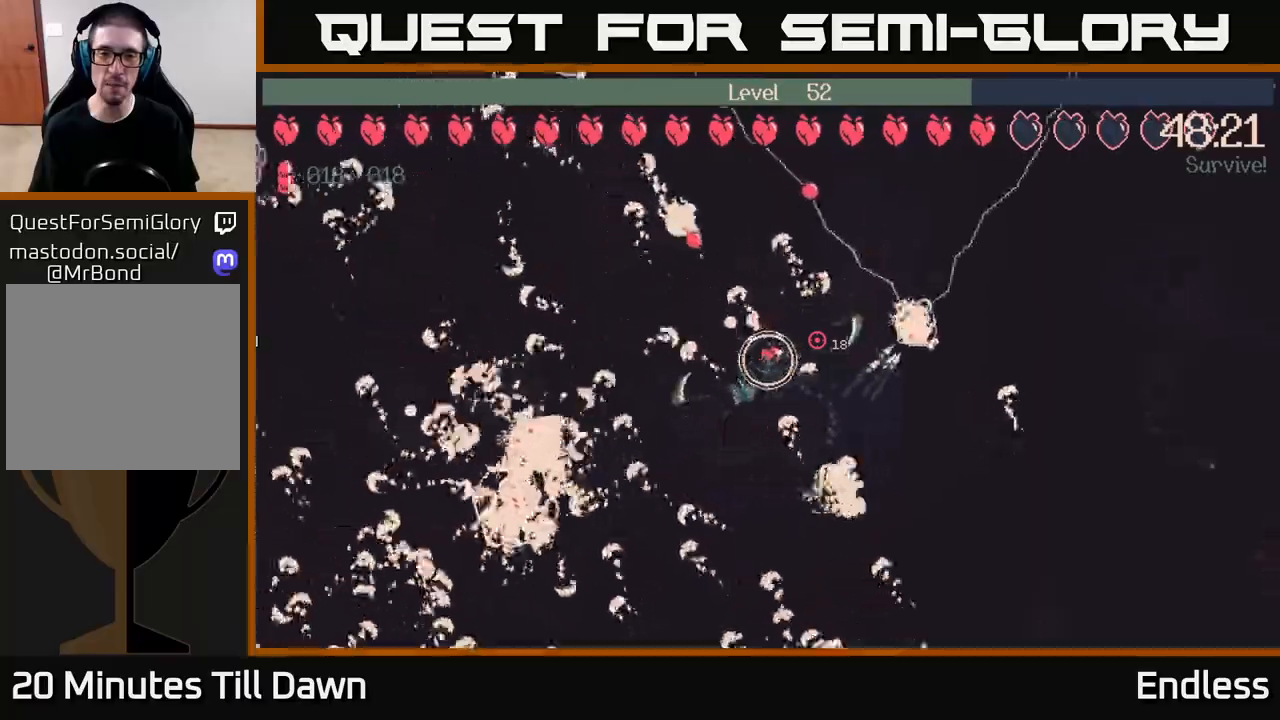
{"buttons": [], "left_stick": "down-left", "right_stick": "center", "events": [[100, "L2", "up"], [183, "left_stick", "right"], [283, "left_stick", "down"], [400, "left_stick", "down-left"]]}
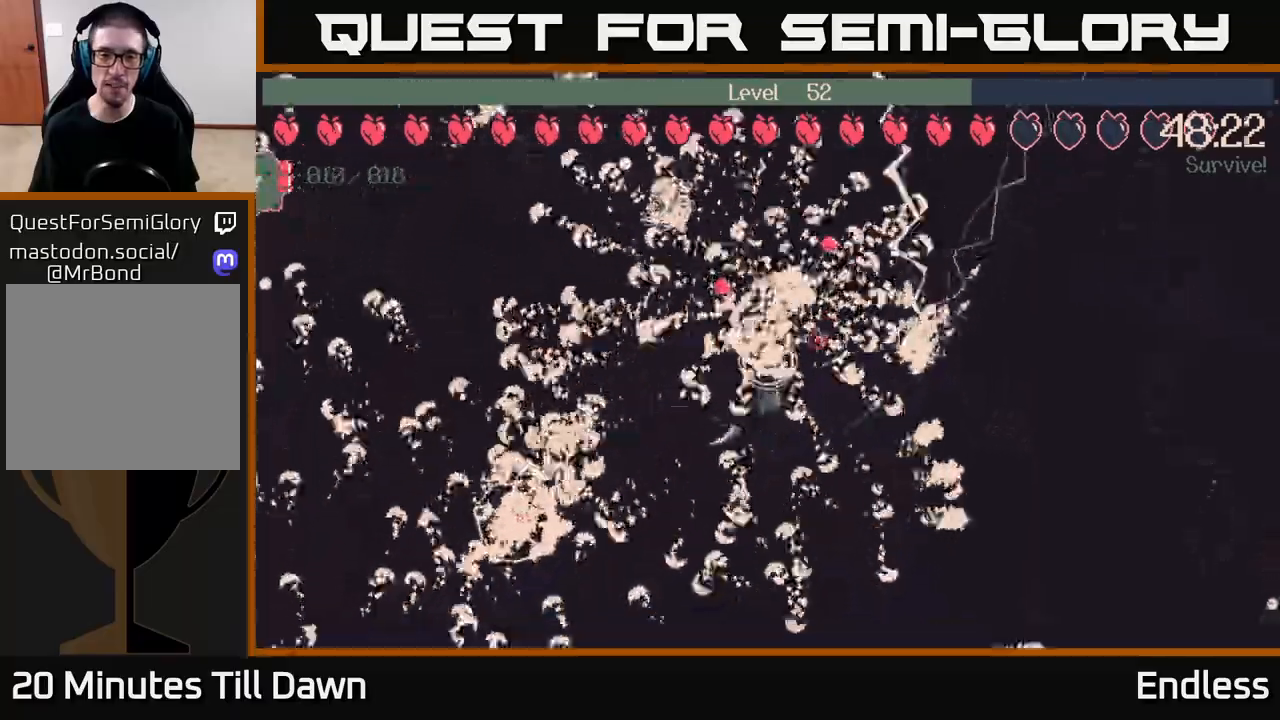
{"buttons": [], "left_stick": "left", "right_stick": "center", "events": [[67, "left_stick", "up-left"], [283, "L2", "down"], [467, "L2", "up"], [483, "left_stick", "left"]]}
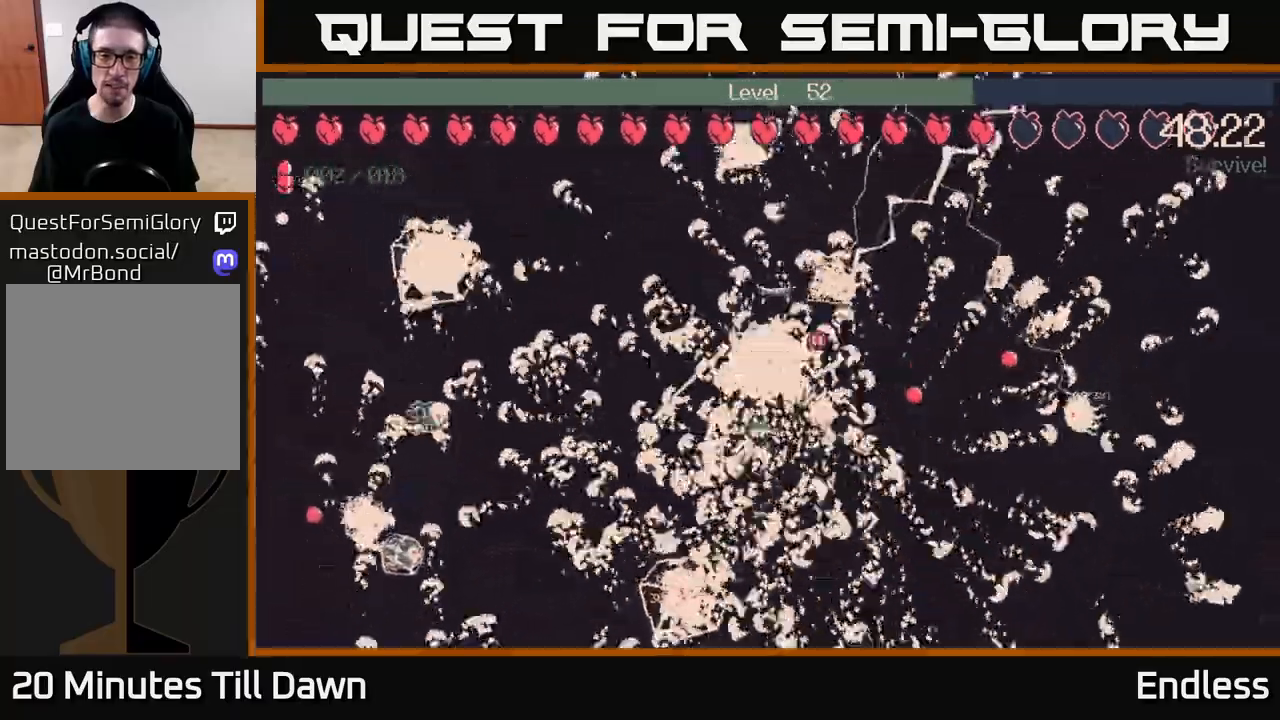
{"buttons": [], "left_stick": "up-left", "right_stick": "center", "events": [[150, "left_stick", "up-left"]]}
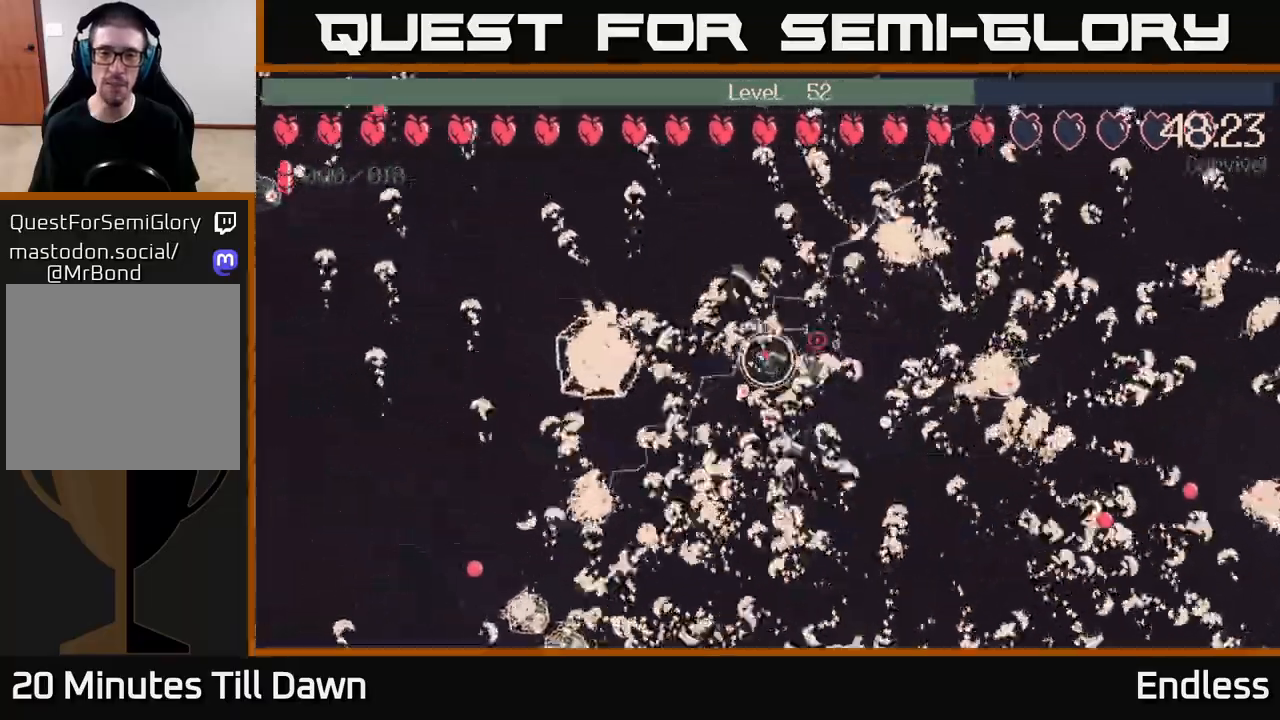
{"buttons": [], "left_stick": "up", "right_stick": "center", "events": [[33, "L2", "down"], [33, "left_stick", "up"], [167, "L2", "up"], [167, "left_stick", "up-left"], [300, "left_stick", "up"], [400, "L2", "down"], [500, "L2", "up"]]}
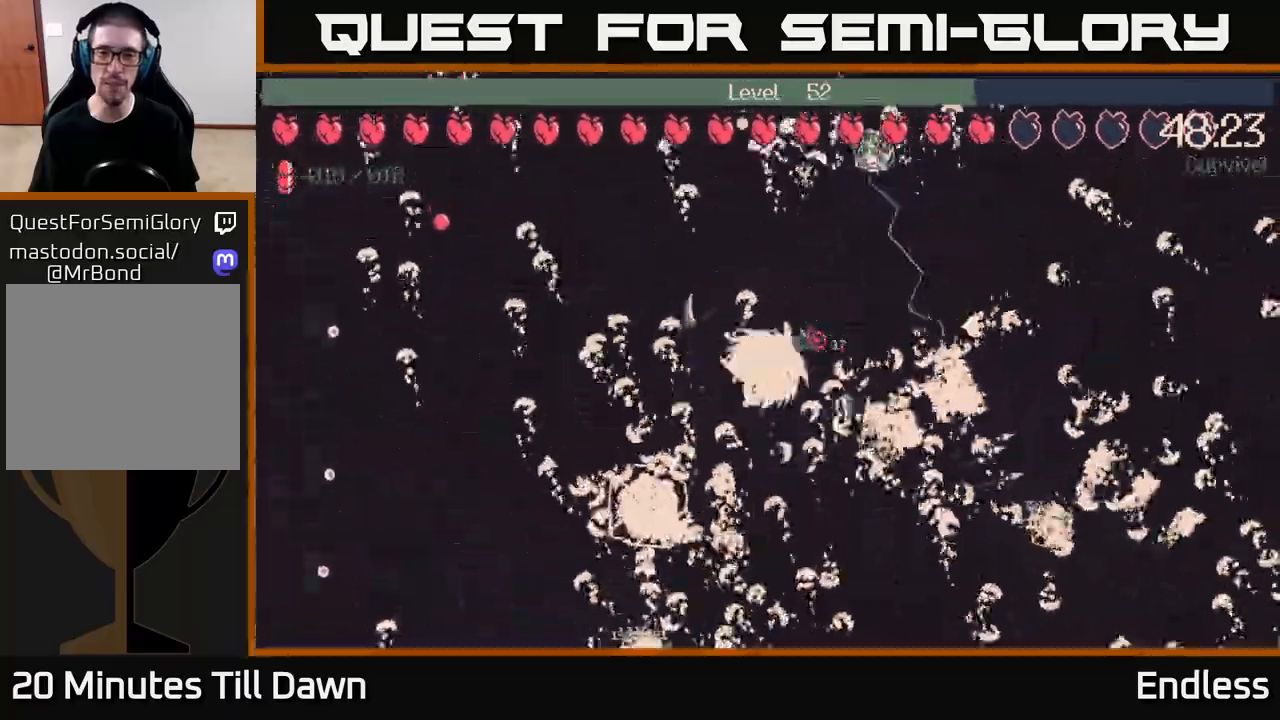
{"buttons": [], "left_stick": "down-left", "right_stick": "center", "events": [[200, "L2", "down"], [317, "L2", "up"], [317, "left_stick", "right"], [400, "left_stick", "down"], [483, "left_stick", "down-left"]]}
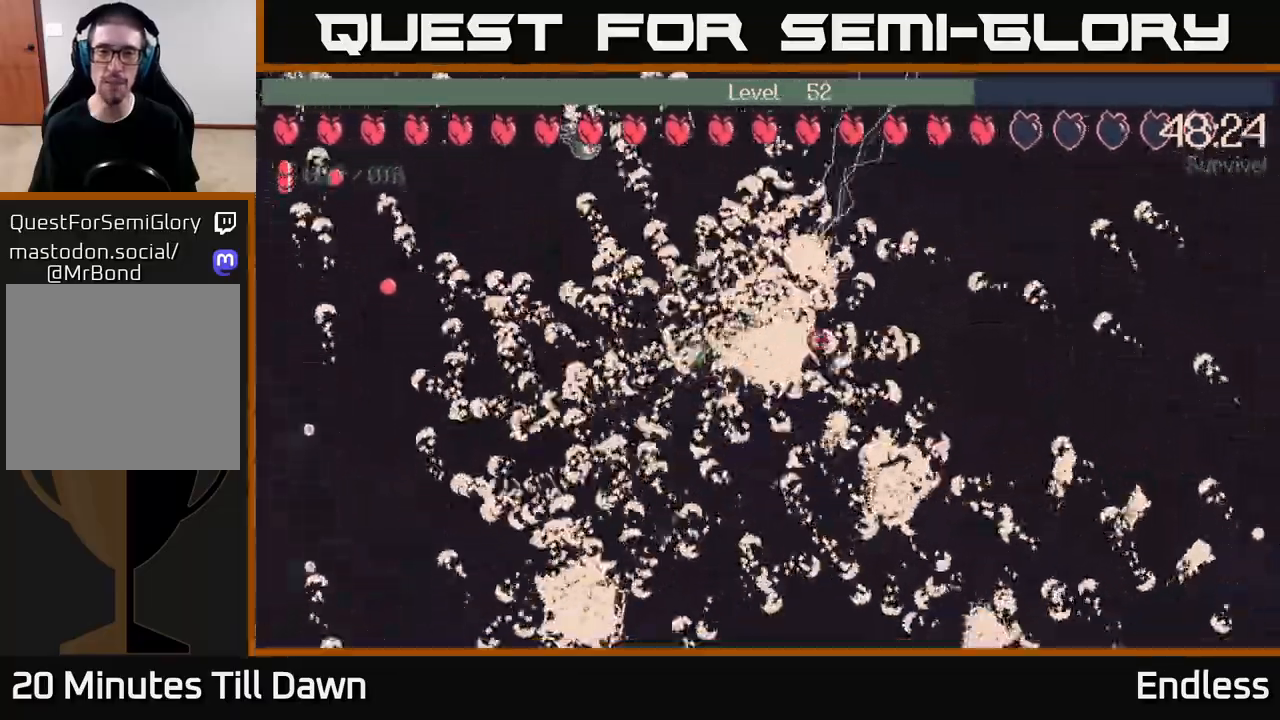
{"buttons": [], "left_stick": "up-left", "right_stick": "center", "events": [[217, "L2", "down"], [217, "left_stick", "up-left"], [400, "L2", "up"]]}
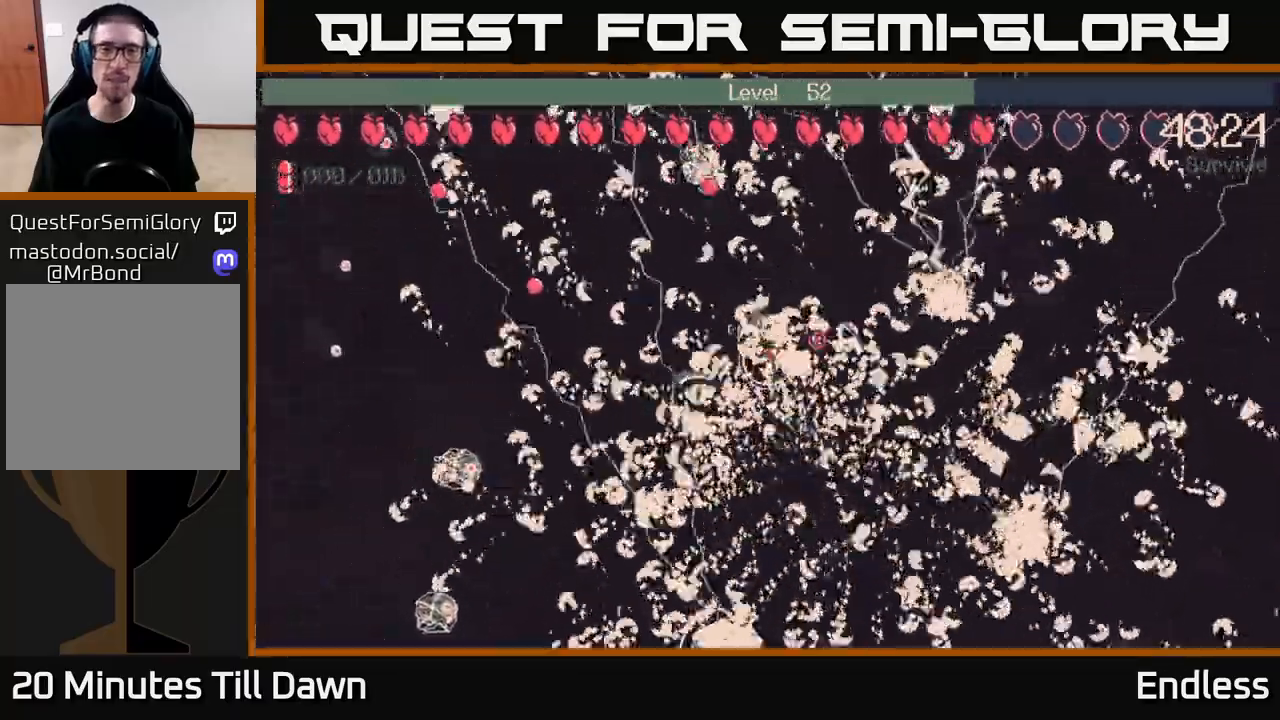
{"buttons": [], "left_stick": "down-left", "right_stick": "center", "events": [[117, "left_stick", "left"], [267, "L2", "down"], [383, "left_stick", "down-left"], [400, "L2", "up"]]}
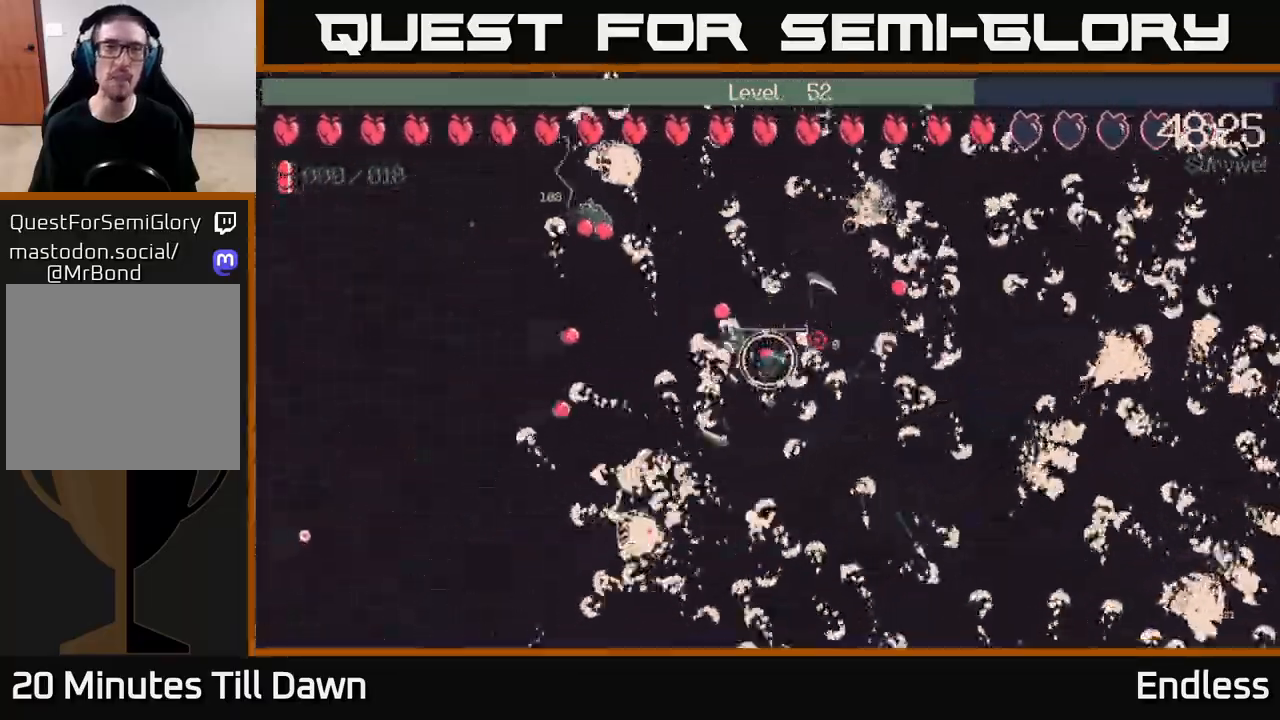
{"buttons": ["L2"], "left_stick": "down", "right_stick": "center", "events": [[133, "L2", "down"], [167, "left_stick", "down-right"], [283, "L2", "up"], [383, "L2", "down"], [400, "left_stick", "down"]]}
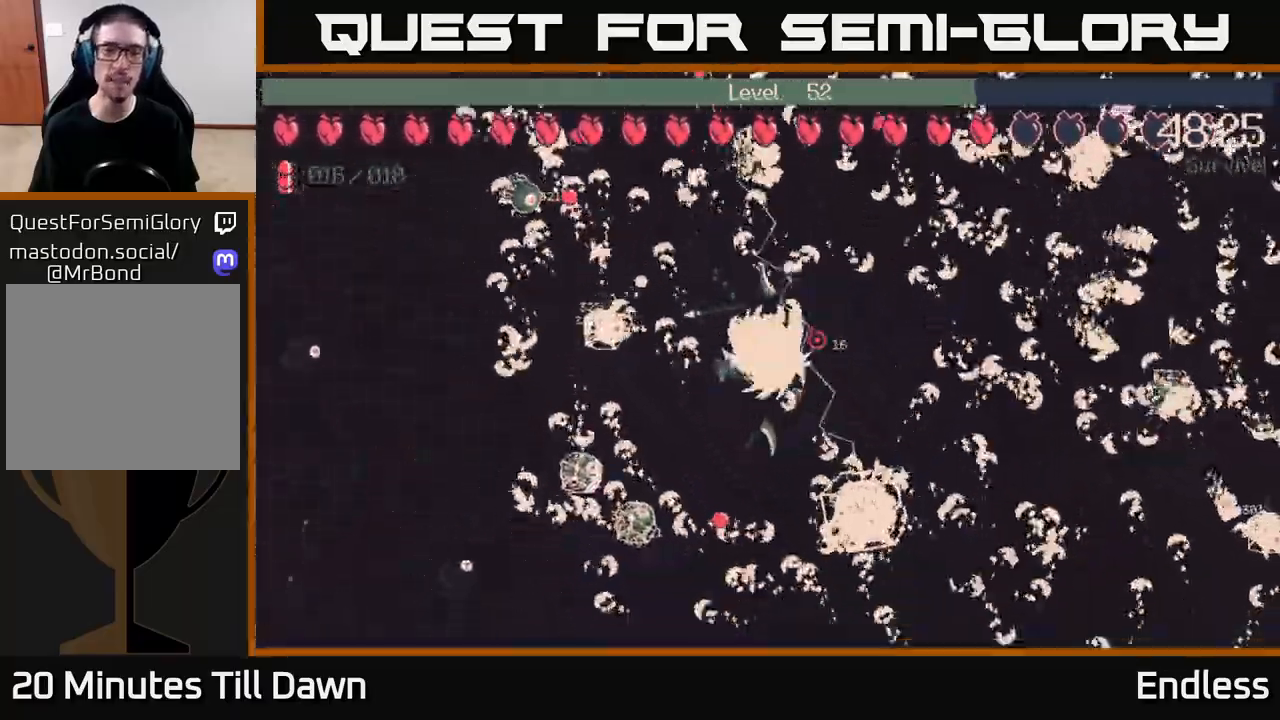
{"buttons": [], "left_stick": "down", "right_stick": "center", "events": [[17, "L2", "up"], [17, "left_stick", "down-left"], [133, "left_stick", "down"], [283, "L2", "down"], [383, "L2", "up"]]}
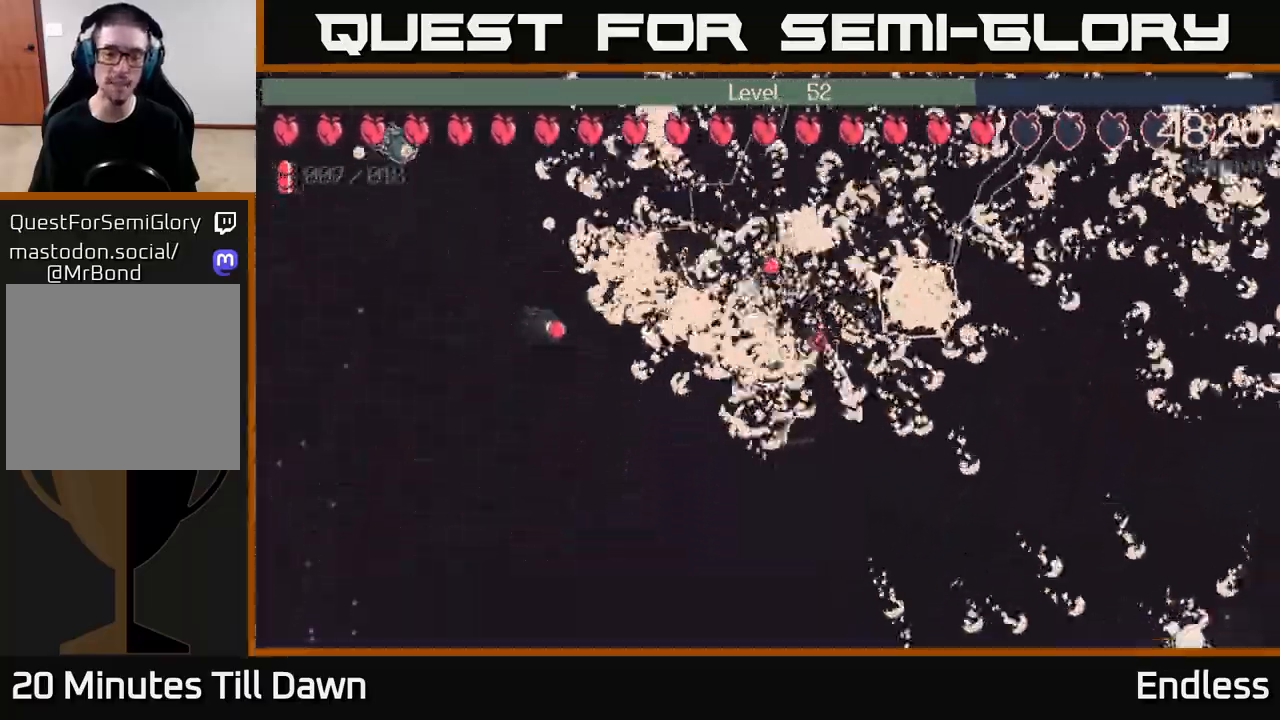
{"buttons": [], "left_stick": "right", "right_stick": "center", "events": [[183, "left_stick", "down-right"], [317, "left_stick", "right"]]}
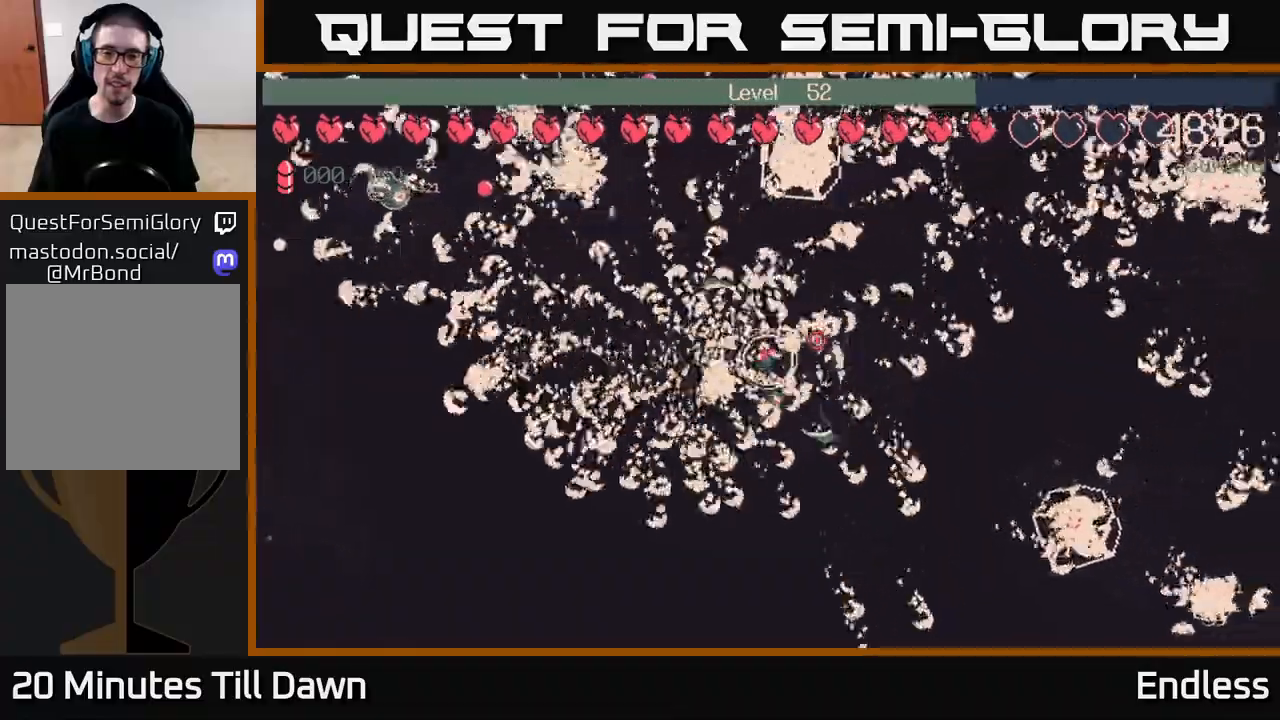
{"buttons": [], "left_stick": "right", "right_stick": "center", "events": [[133, "left_stick", "center"], [383, "left_stick", "right"]]}
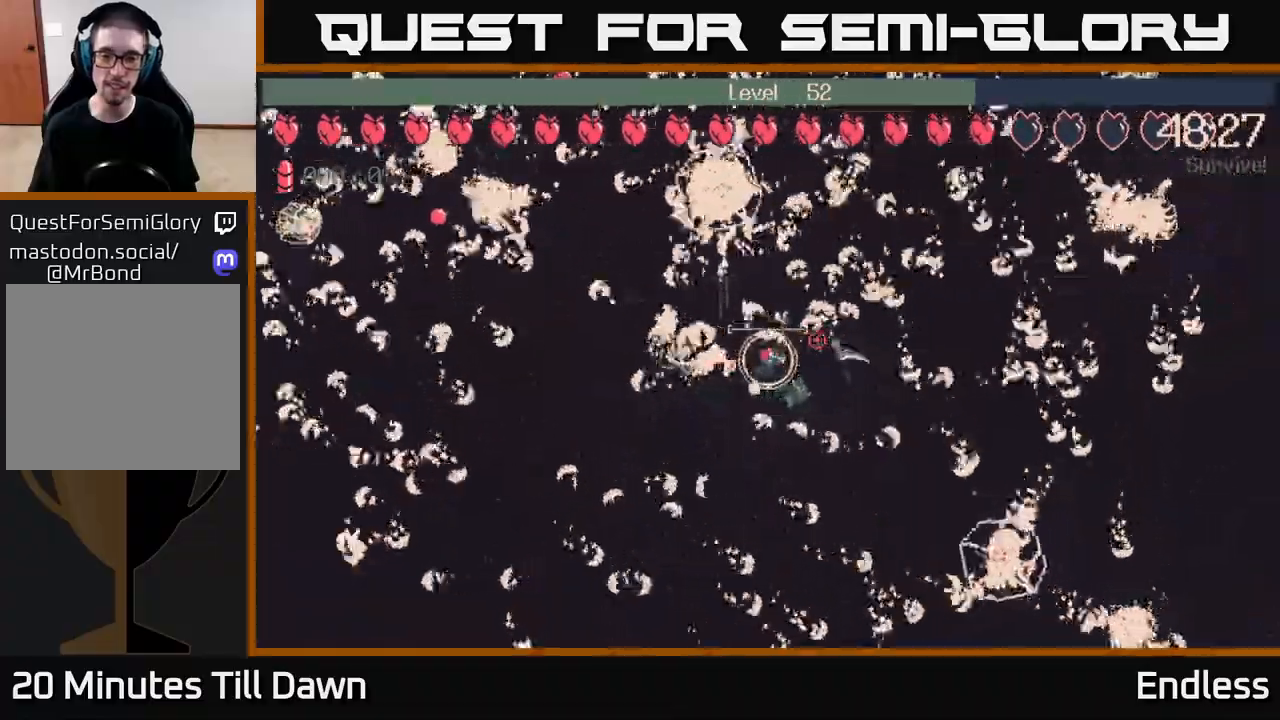
{"buttons": [], "left_stick": "center", "right_stick": "center", "events": [[200, "left_stick", "center"]]}
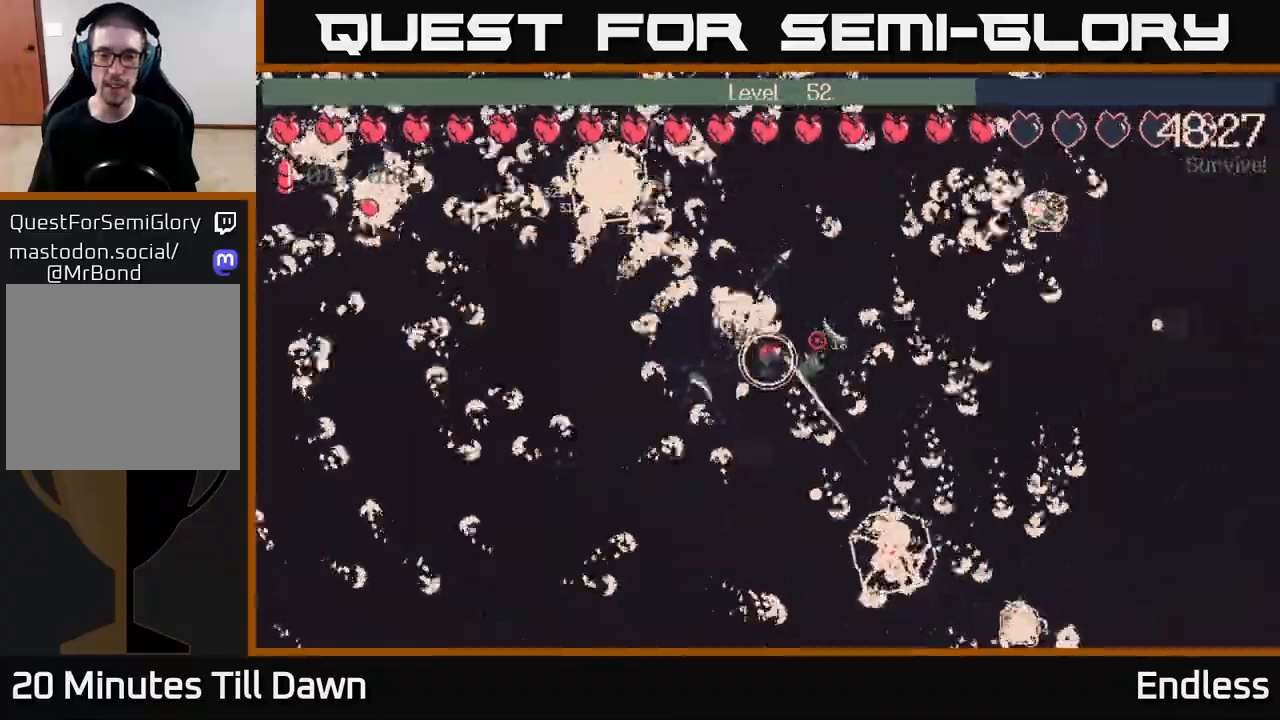
{"buttons": [], "left_stick": "center", "right_stick": "center", "events": [[100, "L2", "down"], [233, "L2", "up"]]}
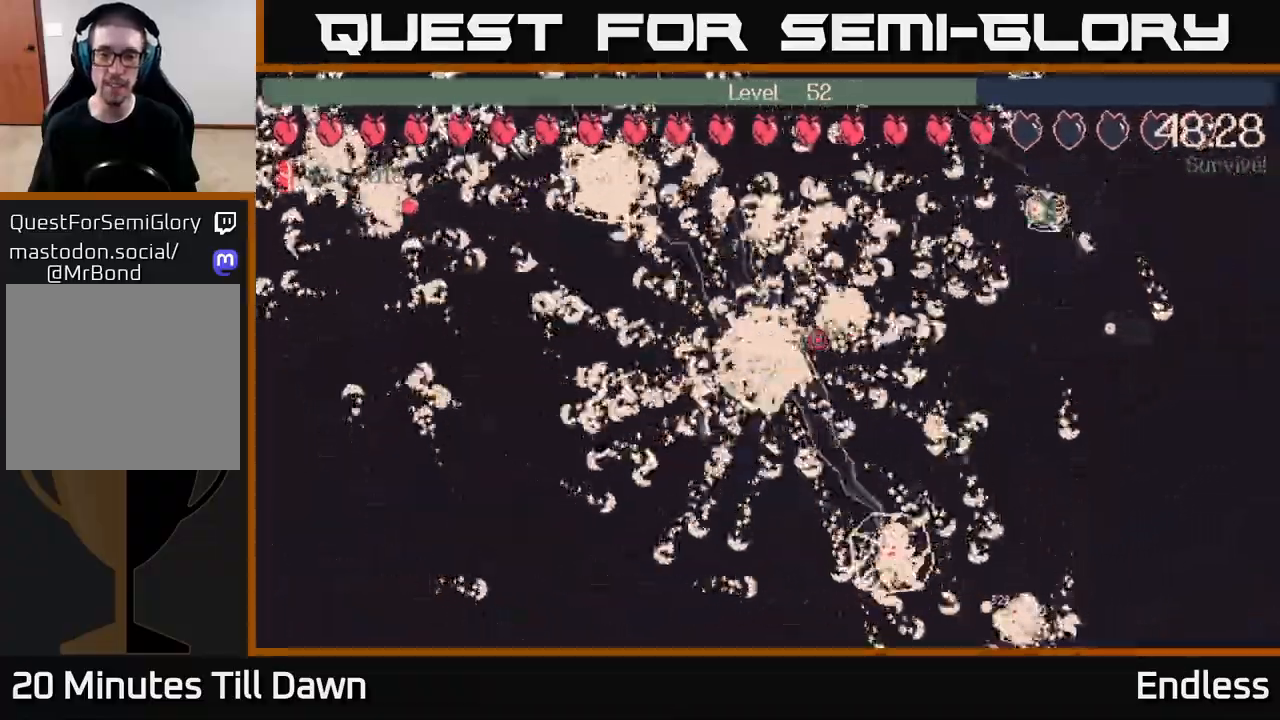
{"buttons": [], "left_stick": "center", "right_stick": "center", "events": []}
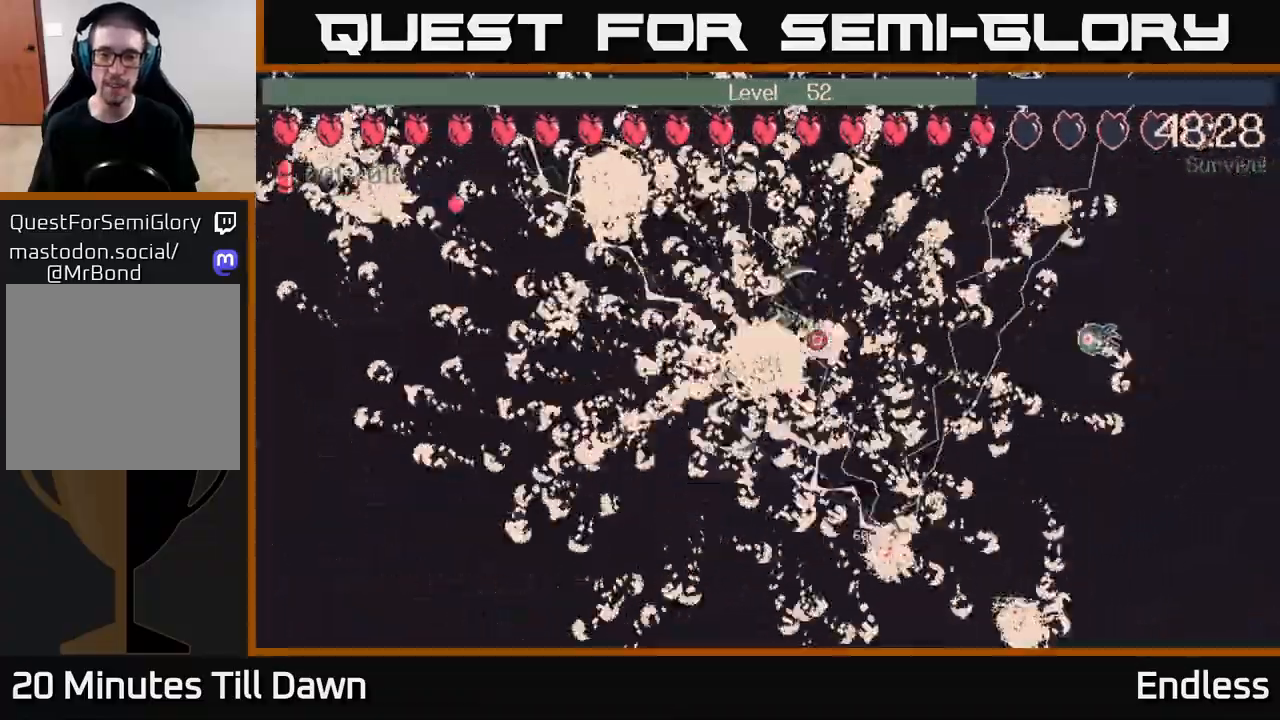
{"buttons": [], "left_stick": "center", "right_stick": "center", "events": []}
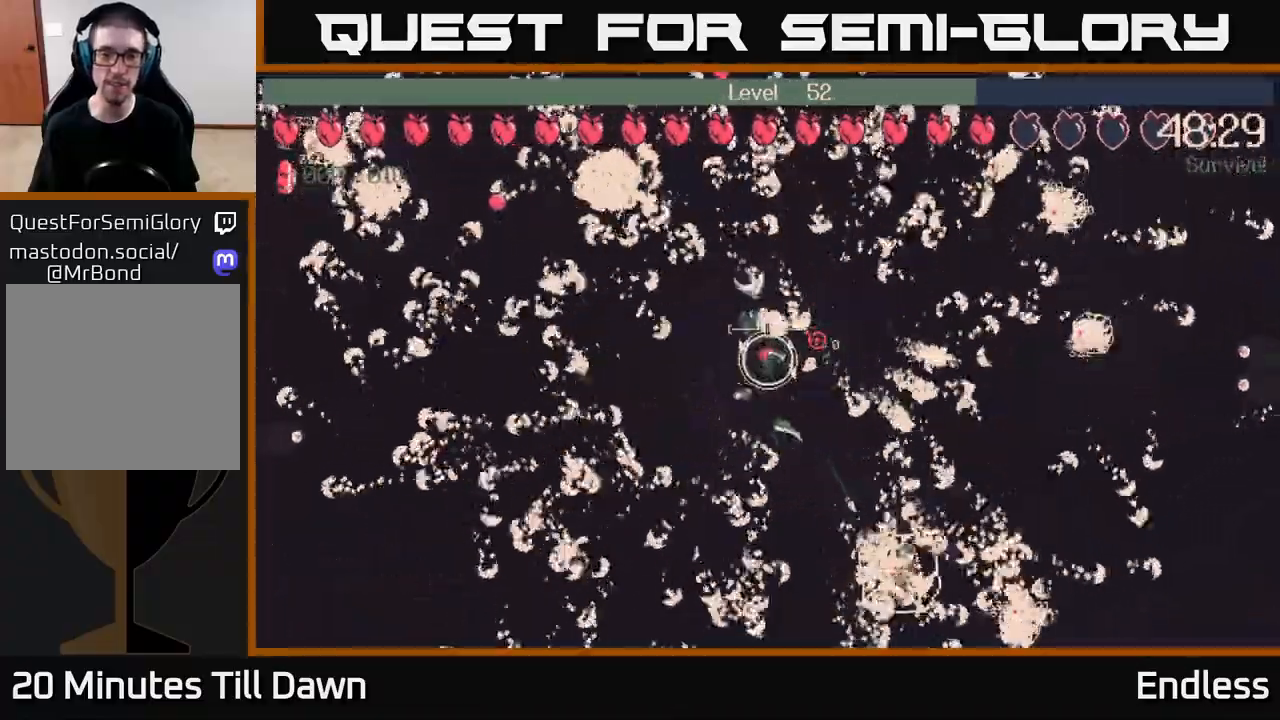
{"buttons": [], "left_stick": "center", "right_stick": "center", "events": []}